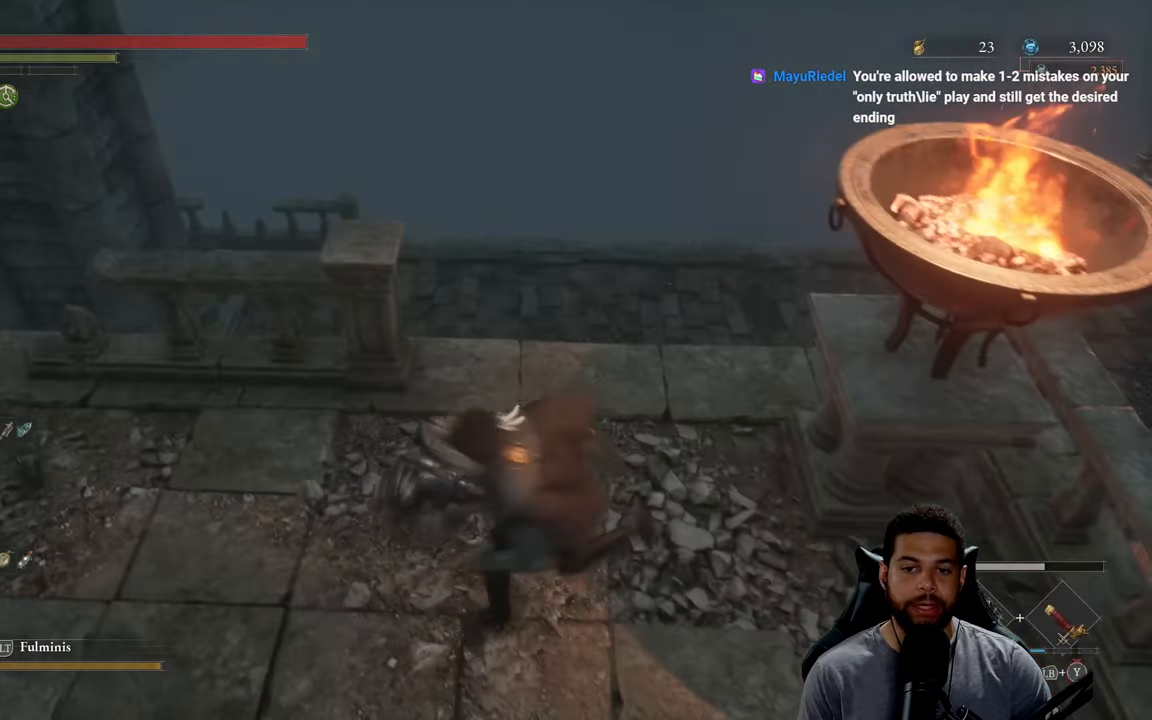
Gameplay with a controller (Xbox layout); each line is a JSON object with the inputs held at the frame after it. "events" lists button and stick changes between this image and that frame as [ms after this image, input, new state], when the widget could be followed in between.
{"buttons": [], "left_stick": "down-left", "right_stick": "center", "events": [[17, "right_stick", "down"], [67, "left_stick", "up-left"], [184, "right_stick", "center"], [200, "left_stick", "up-right"], [317, "left_stick", "right"], [467, "left_stick", "down-left"]]}
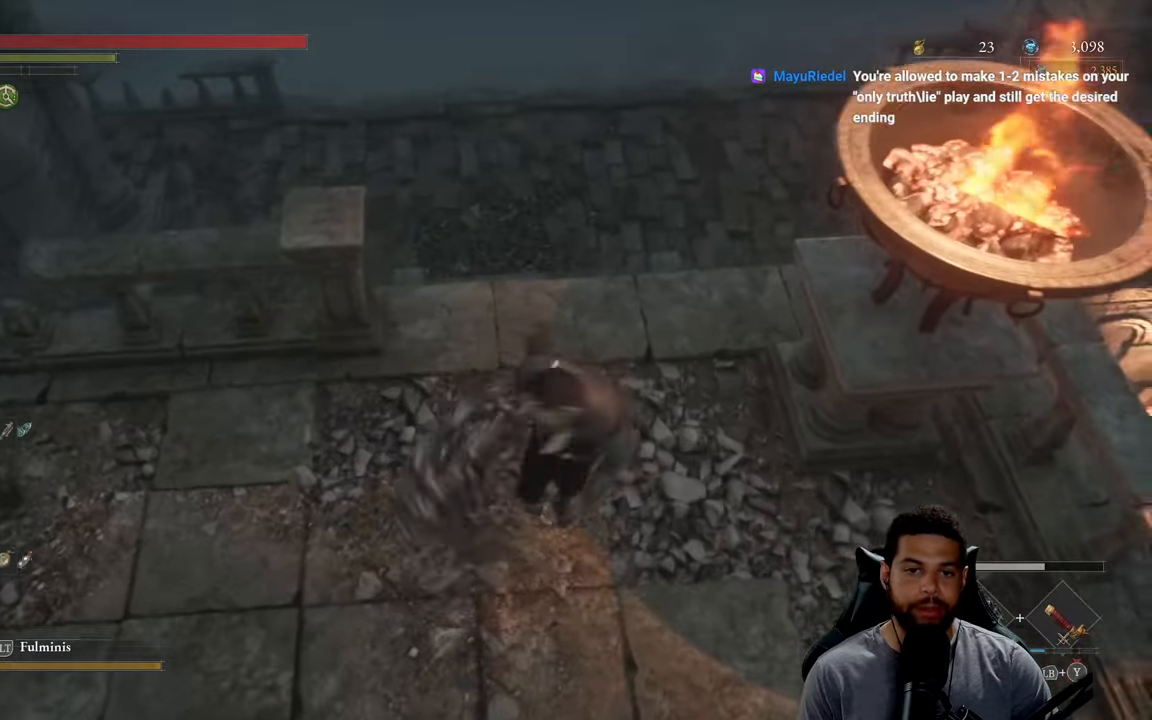
{"buttons": [], "left_stick": "up-left", "right_stick": "center", "events": [[84, "right_stick", "left"], [134, "left_stick", "left"], [217, "right_stick", "up-left"], [333, "left_stick", "up-left"], [466, "right_stick", "center"]]}
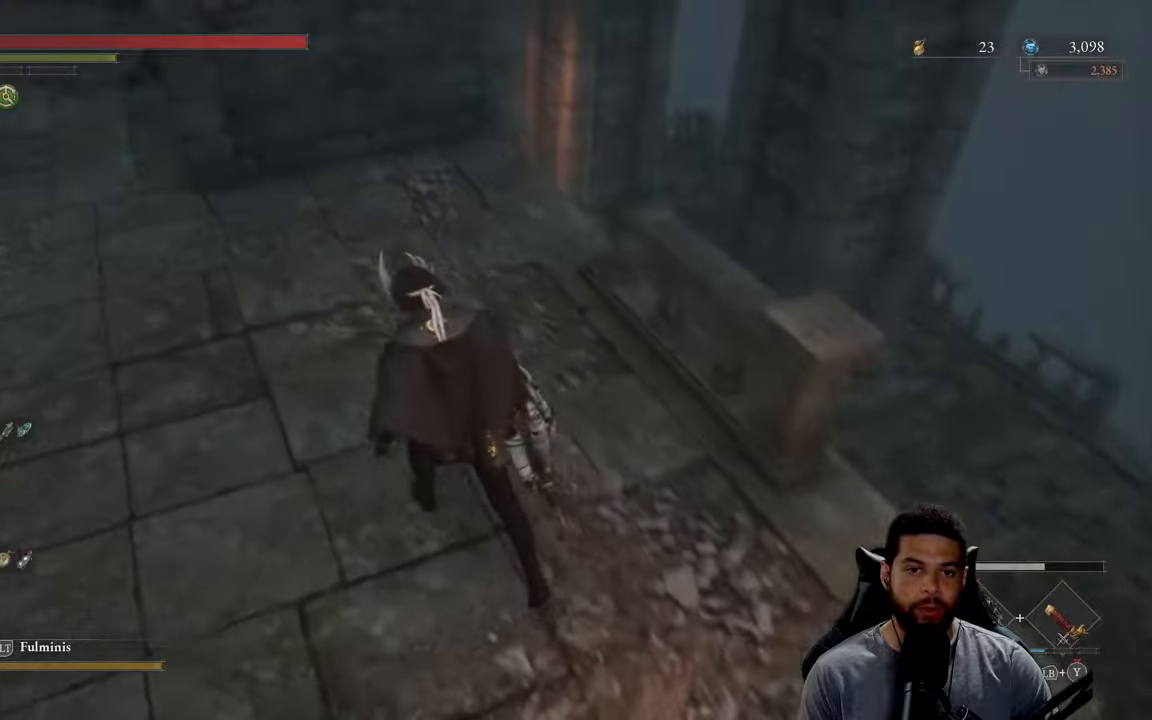
{"buttons": ["B"], "left_stick": "up-left", "right_stick": "center", "events": [[116, "right_stick", "up"], [266, "right_stick", "center"], [450, "B", "down"]]}
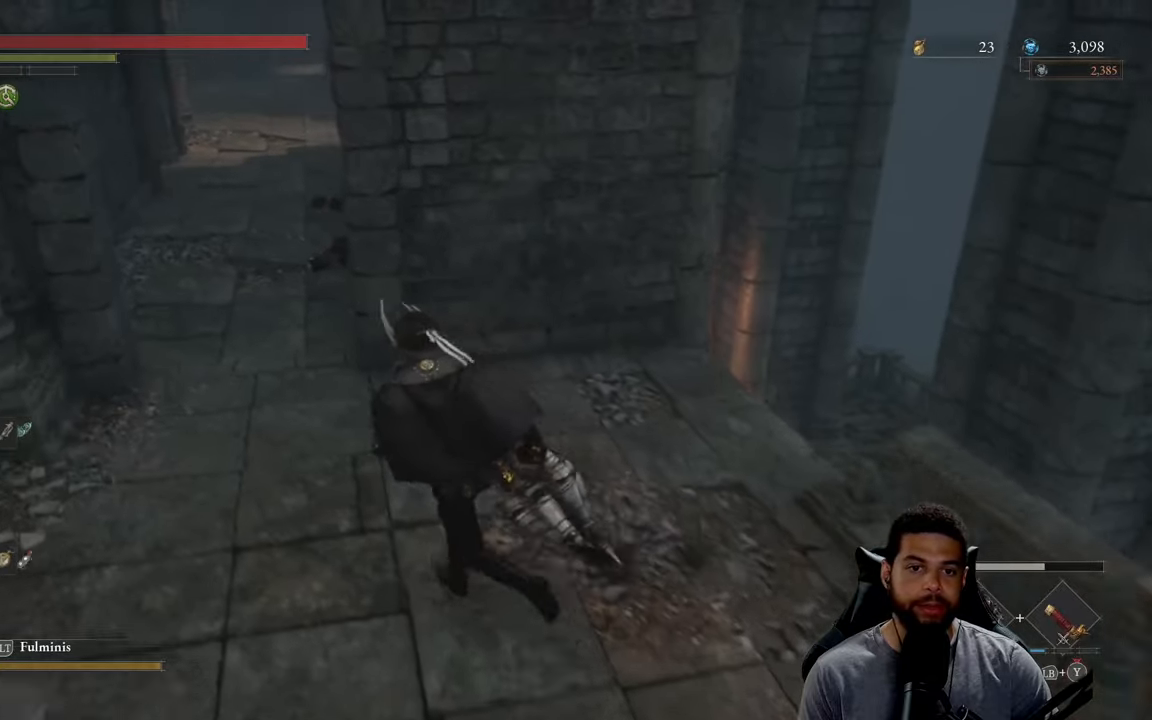
{"buttons": ["B"], "left_stick": "up", "right_stick": "up", "events": [[416, "right_stick", "up"], [466, "left_stick", "up"]]}
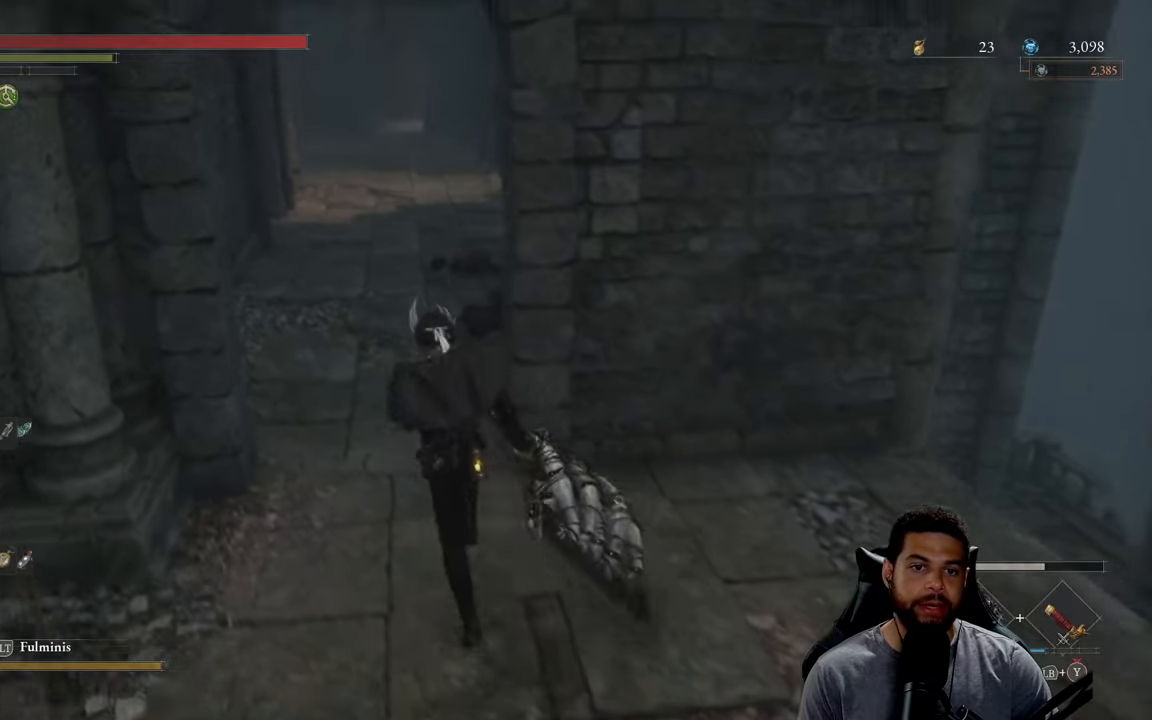
{"buttons": [], "left_stick": "up", "right_stick": "center", "events": [[33, "right_stick", "center"], [200, "B", "up"]]}
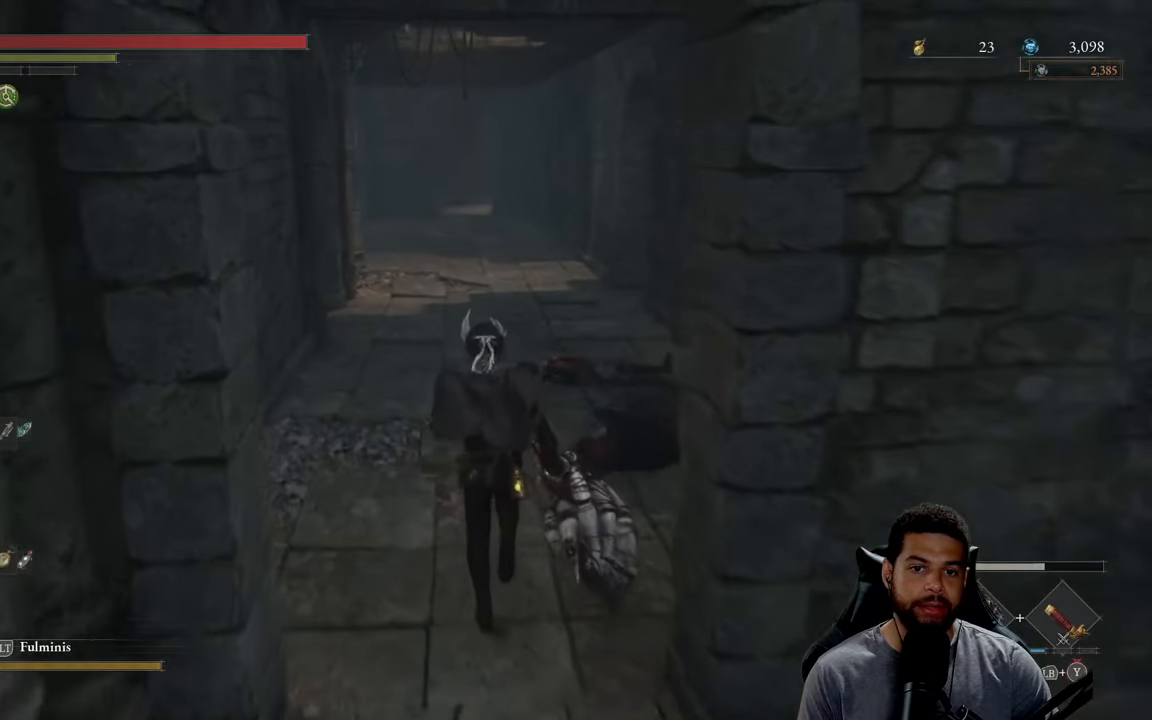
{"buttons": ["B"], "left_stick": "up", "right_stick": "center", "events": [[100, "right_stick", "left"], [216, "right_stick", "center"], [333, "B", "down"]]}
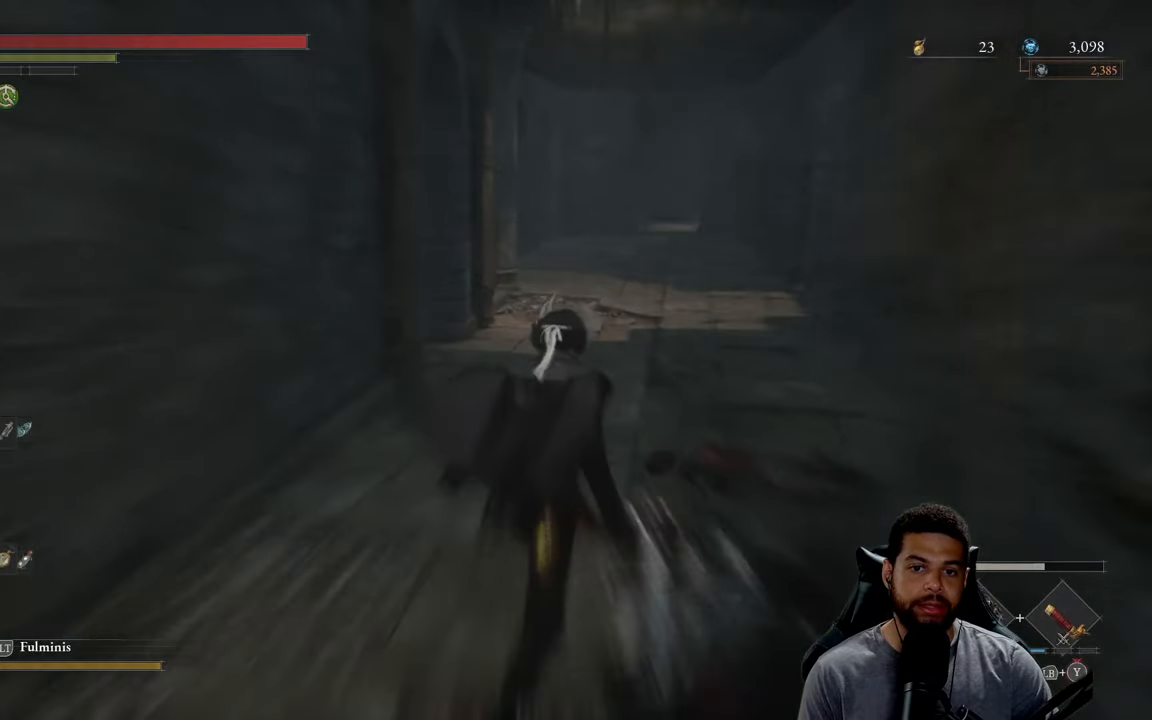
{"buttons": ["B"], "left_stick": "up", "right_stick": "center", "events": []}
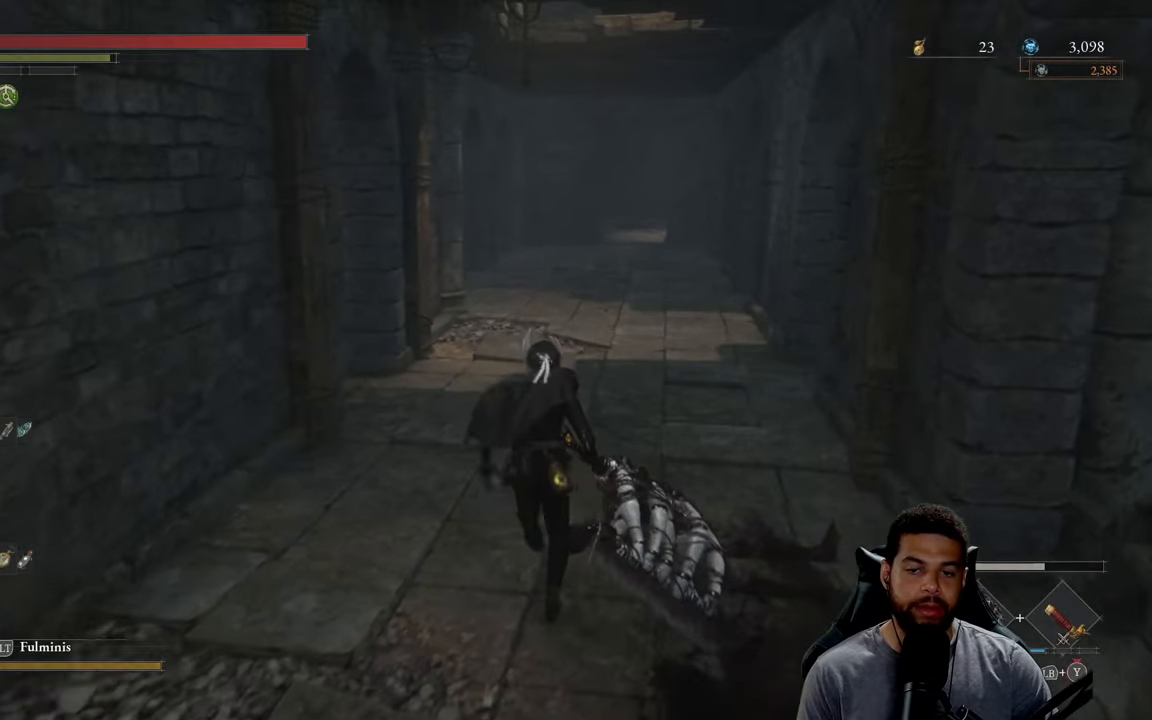
{"buttons": [], "left_stick": "up", "right_stick": "center", "events": [[100, "right_stick", "left"], [166, "right_stick", "center"], [300, "B", "up"]]}
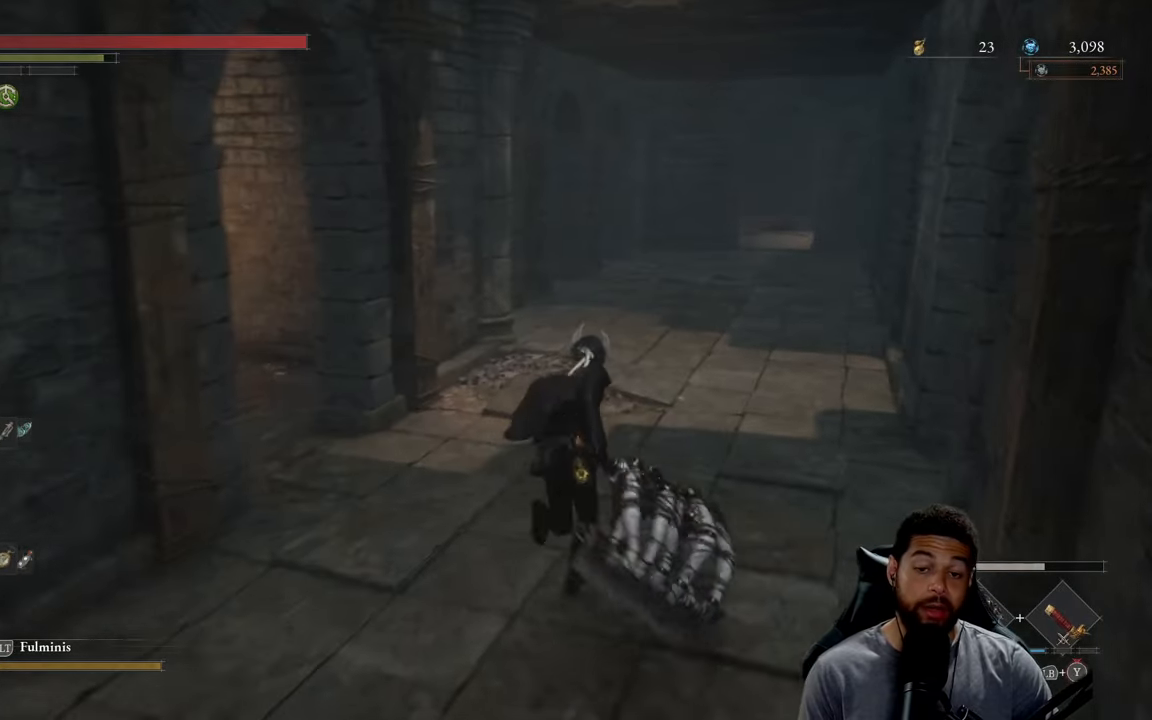
{"buttons": [], "left_stick": "up-right", "right_stick": "left", "events": [[100, "right_stick", "left"], [133, "left_stick", "up-right"], [233, "right_stick", "center"], [483, "right_stick", "left"]]}
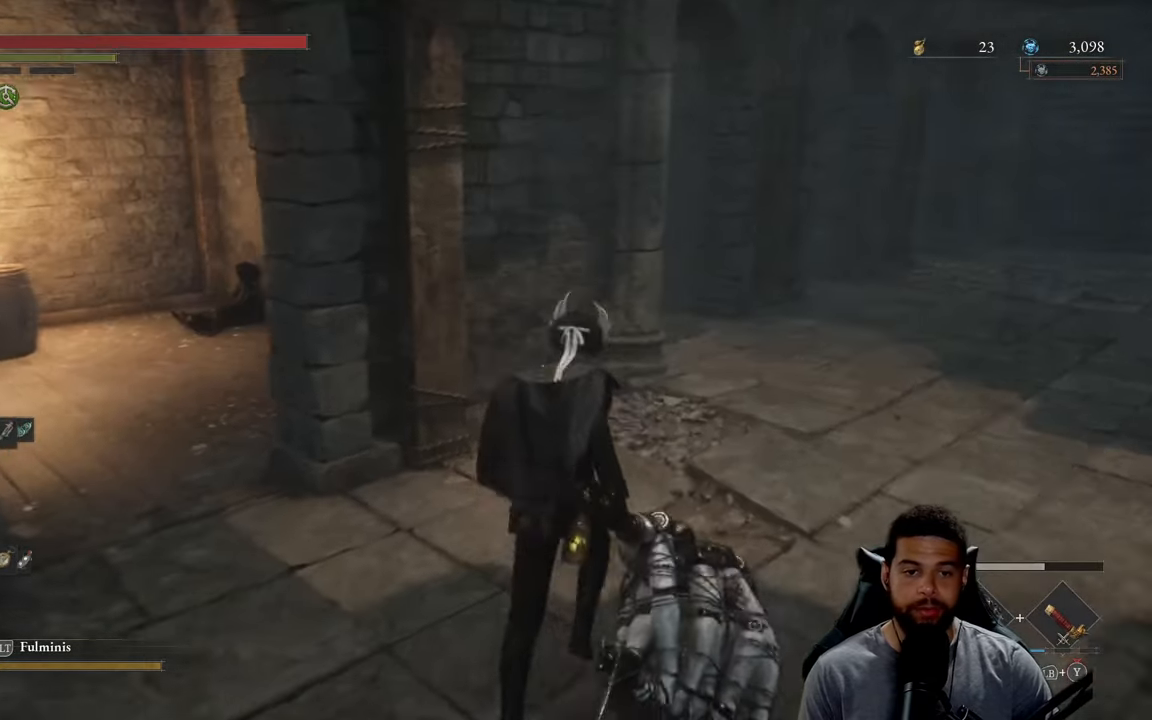
{"buttons": [], "left_stick": "up-right", "right_stick": "center", "events": [[133, "right_stick", "center"], [300, "right_stick", "right"], [483, "right_stick", "center"]]}
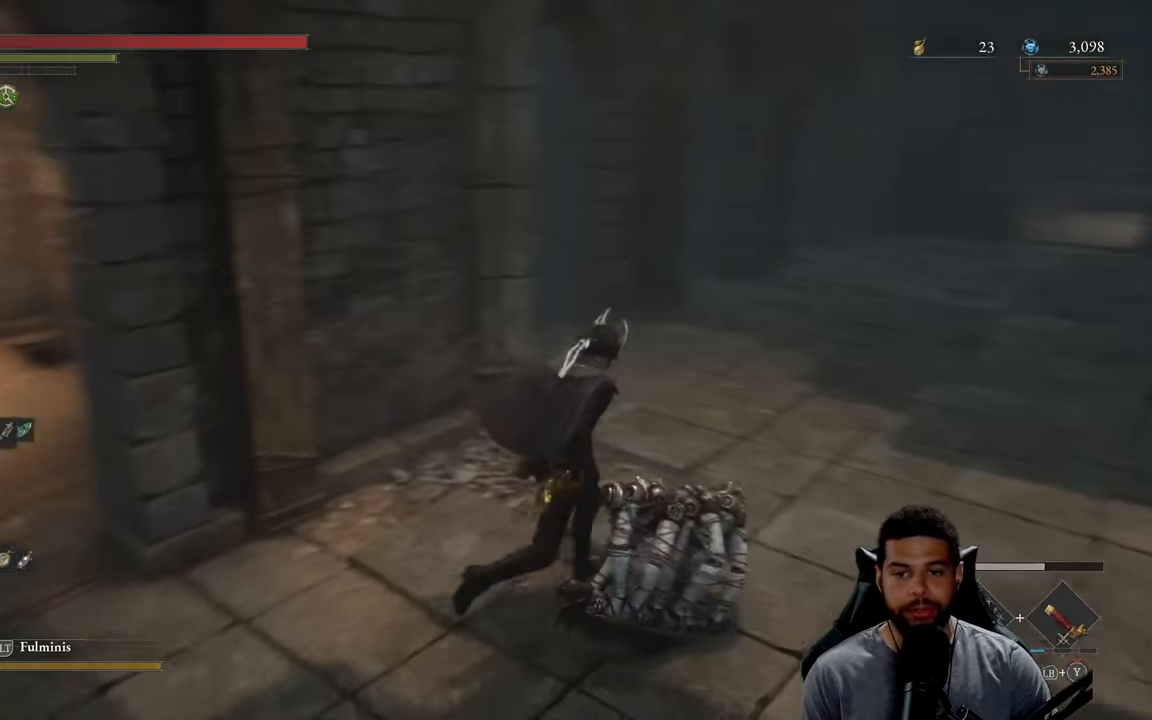
{"buttons": [], "left_stick": "up-right", "right_stick": "center", "events": []}
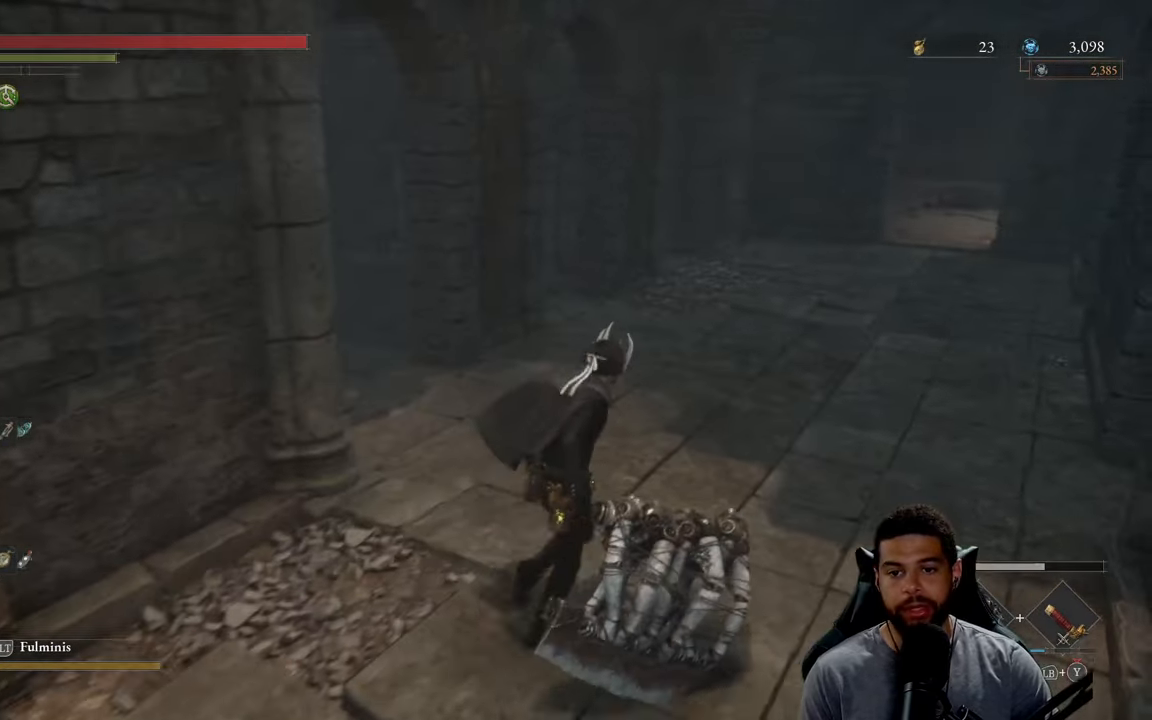
{"buttons": ["B"], "left_stick": "up", "right_stick": "center", "events": [[66, "right_stick", "down-right"], [200, "right_stick", "center"], [216, "left_stick", "up"], [400, "B", "down"]]}
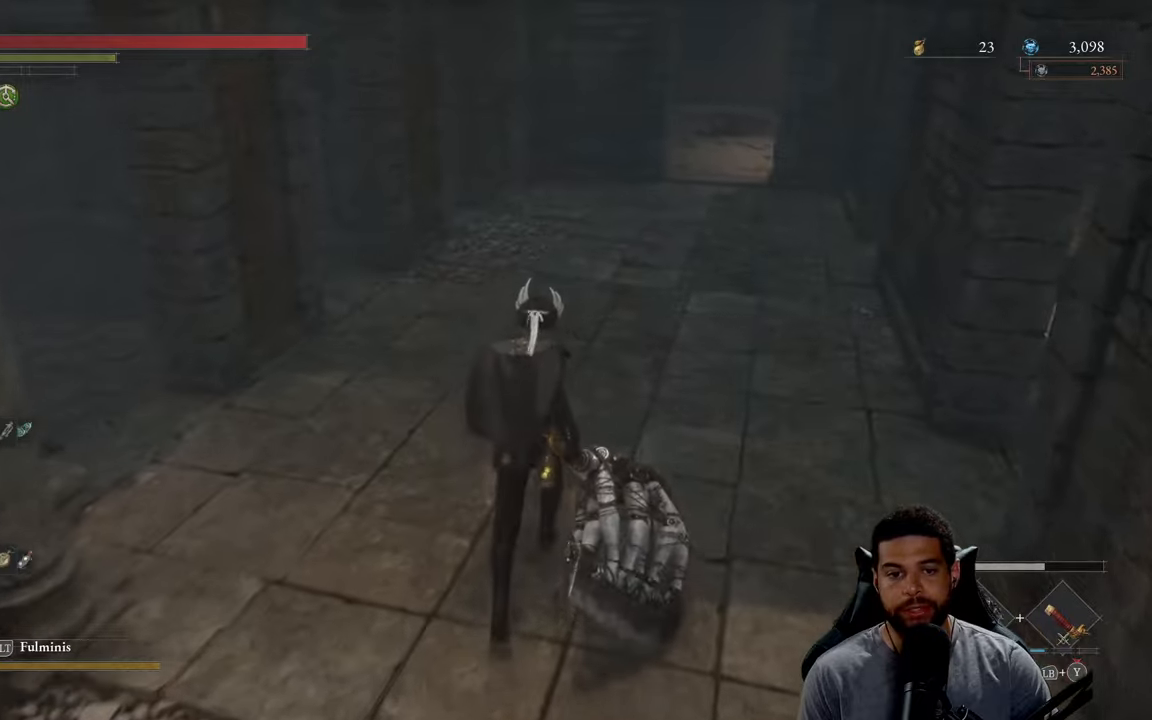
{"buttons": ["B"], "left_stick": "up", "right_stick": "right", "events": [[150, "left_stick", "up-right"], [300, "right_stick", "right"], [383, "left_stick", "up"]]}
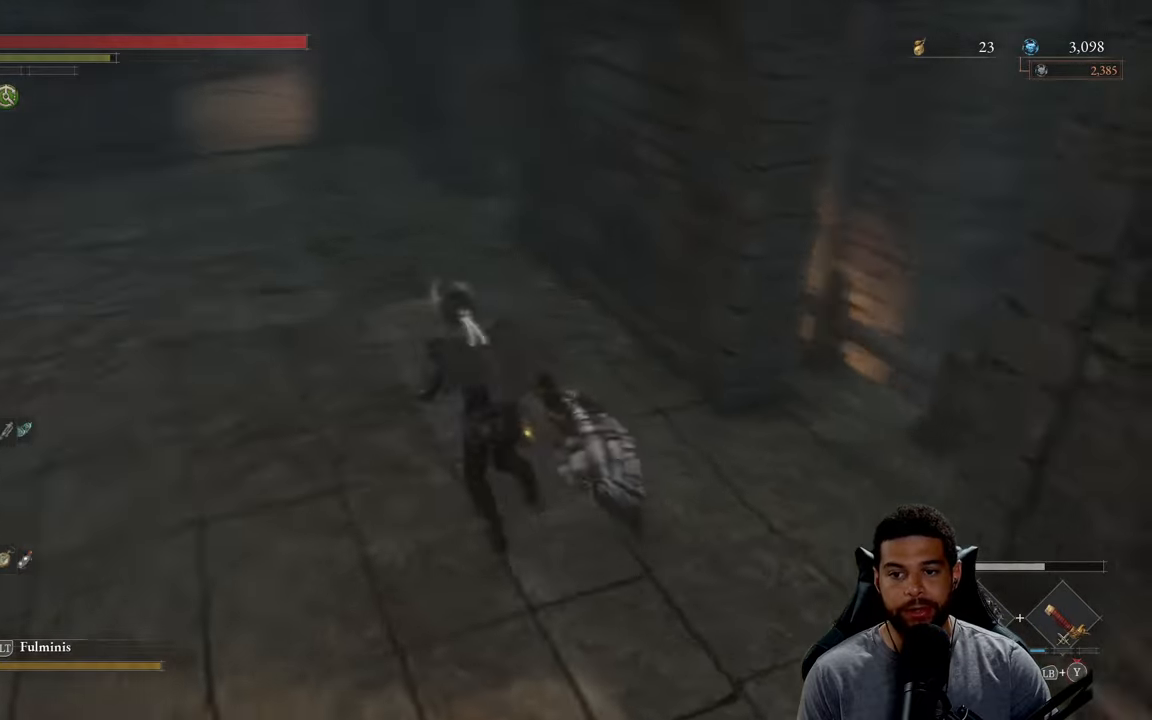
{"buttons": [], "left_stick": "up", "right_stick": "center", "events": [[17, "left_stick", "up-left"], [17, "right_stick", "center"], [467, "B", "up"], [500, "left_stick", "up"]]}
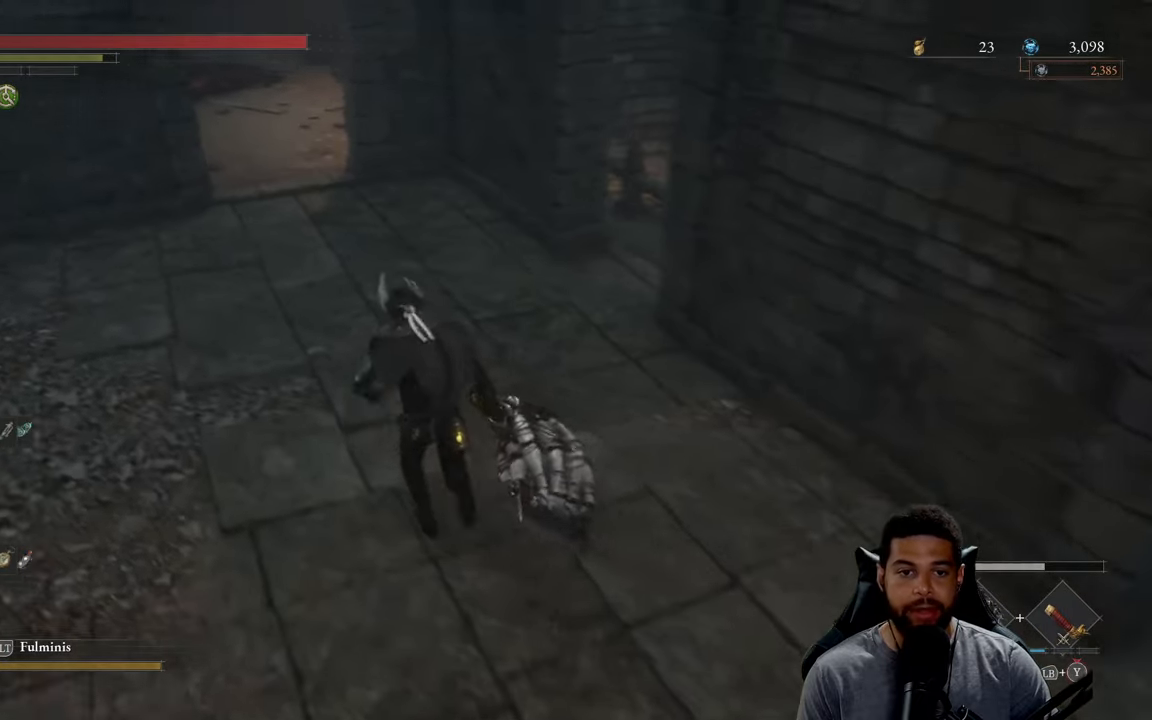
{"buttons": [], "left_stick": "up", "right_stick": "center", "events": []}
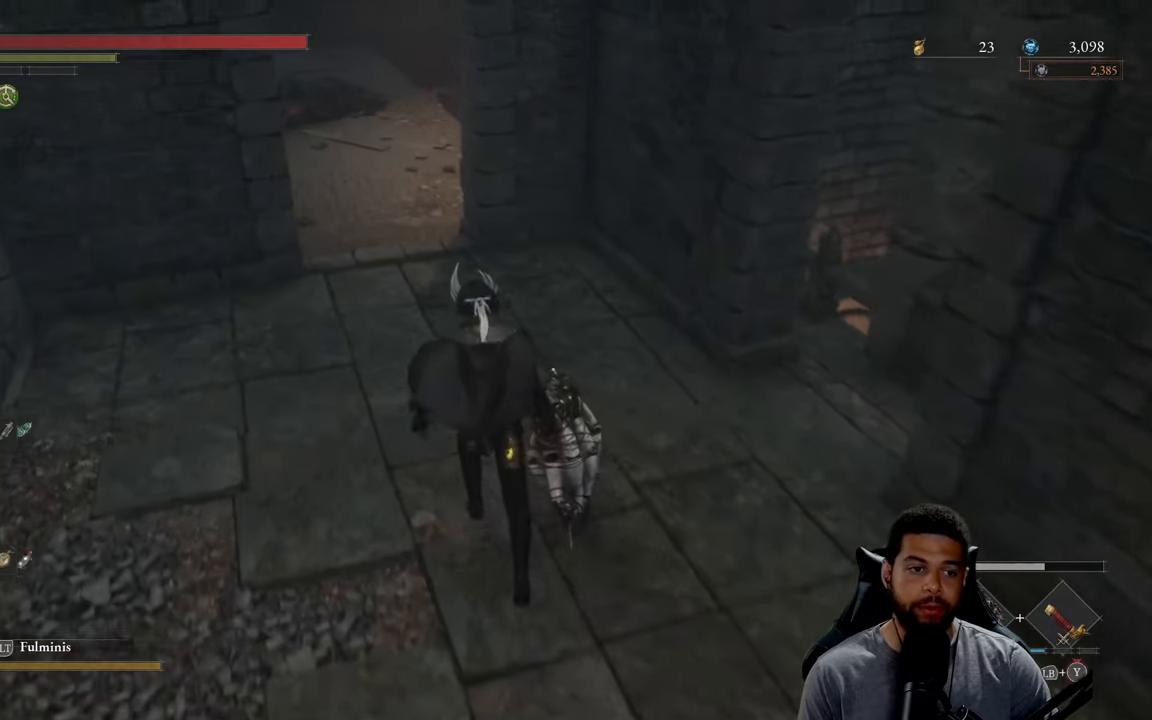
{"buttons": [], "left_stick": "up", "right_stick": "center", "events": []}
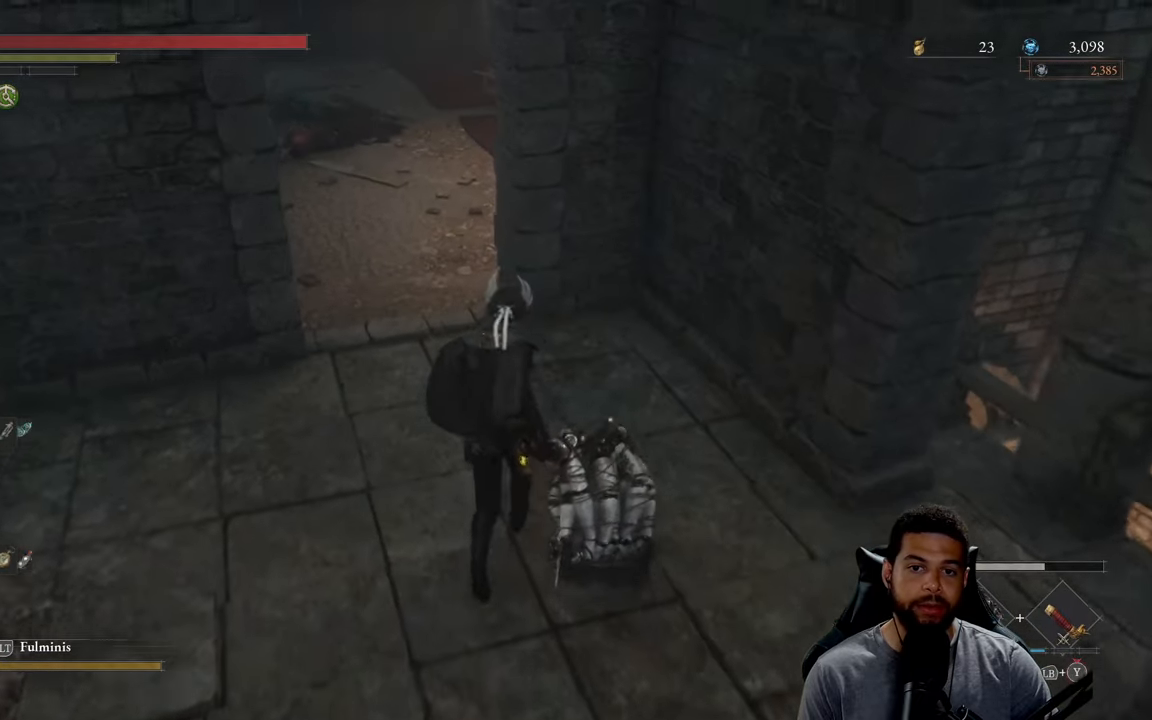
{"buttons": [], "left_stick": "center", "right_stick": "center", "events": [[217, "left_stick", "center"]]}
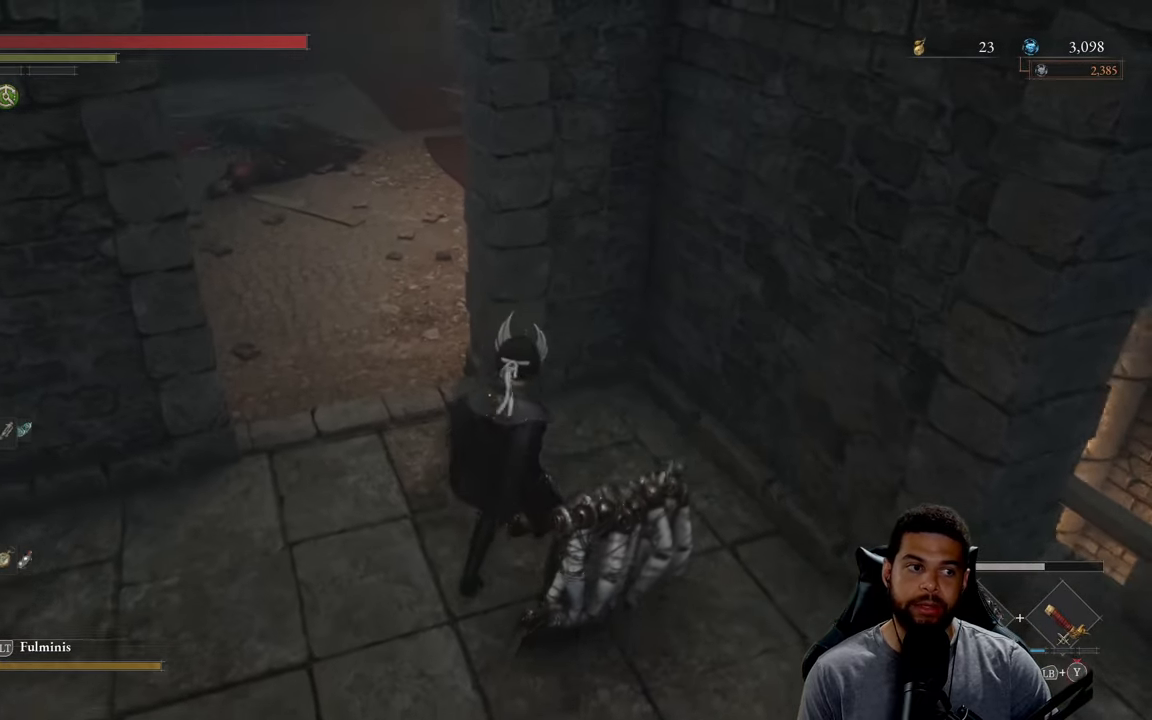
{"buttons": [], "left_stick": "up-left", "right_stick": "center", "events": [[83, "left_stick", "up-left"]]}
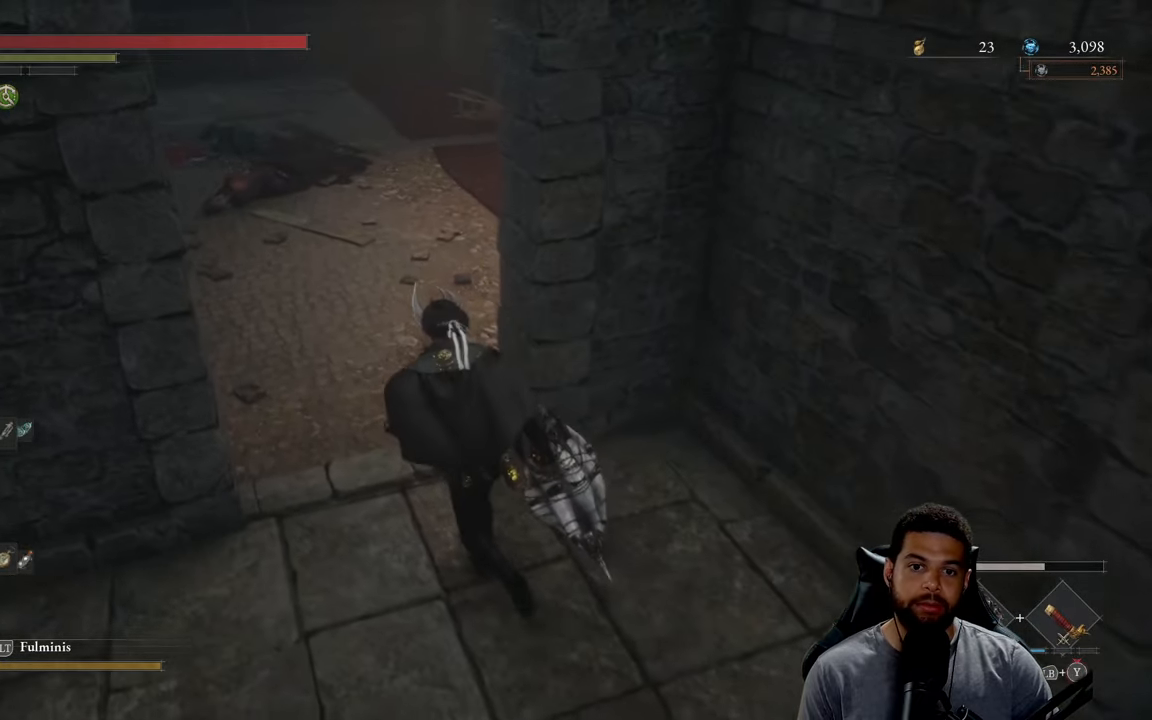
{"buttons": [], "left_stick": "center", "right_stick": "right", "events": [[133, "left_stick", "up"], [250, "left_stick", "center"], [500, "right_stick", "right"]]}
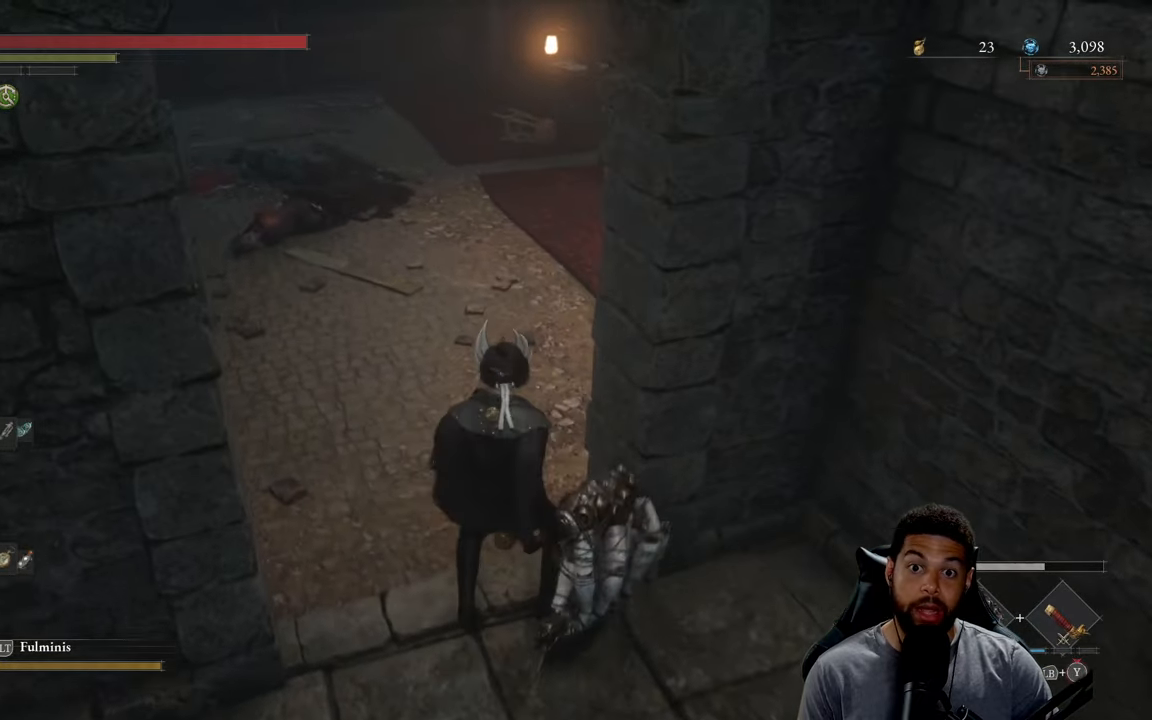
{"buttons": [], "left_stick": "center", "right_stick": "left", "events": [[100, "right_stick", "center"], [467, "right_stick", "left"]]}
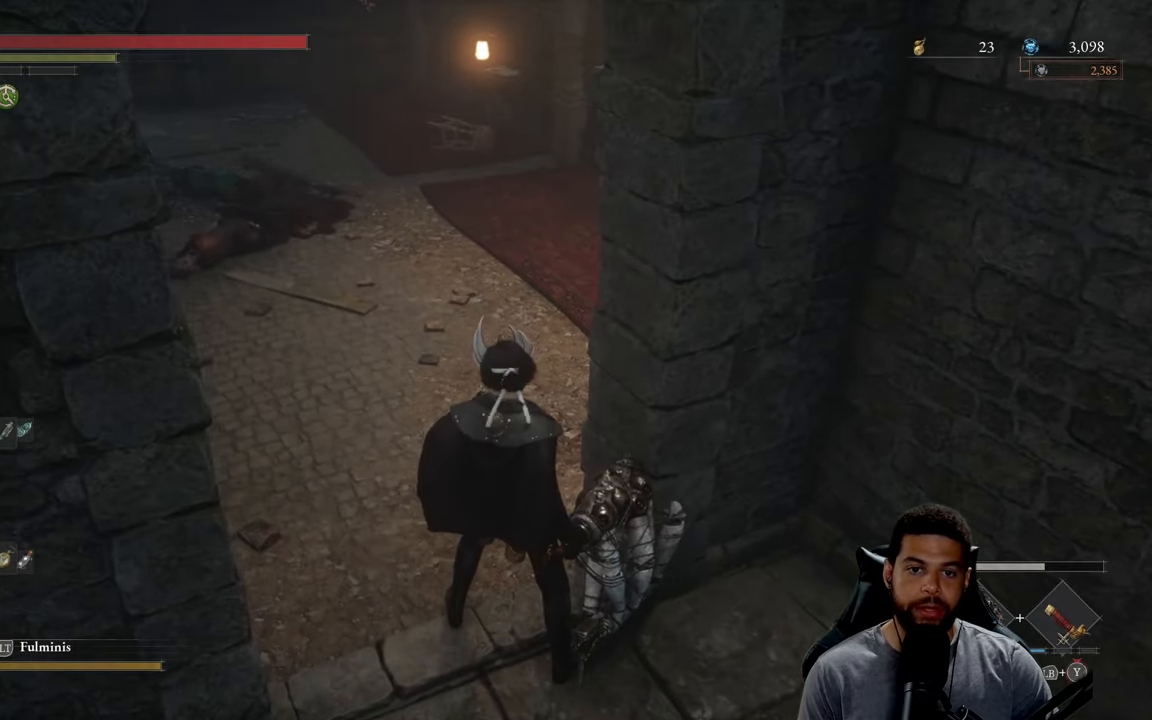
{"buttons": [], "left_stick": "center", "right_stick": "center", "events": [[83, "left_stick", "up"], [400, "left_stick", "center"], [417, "right_stick", "center"]]}
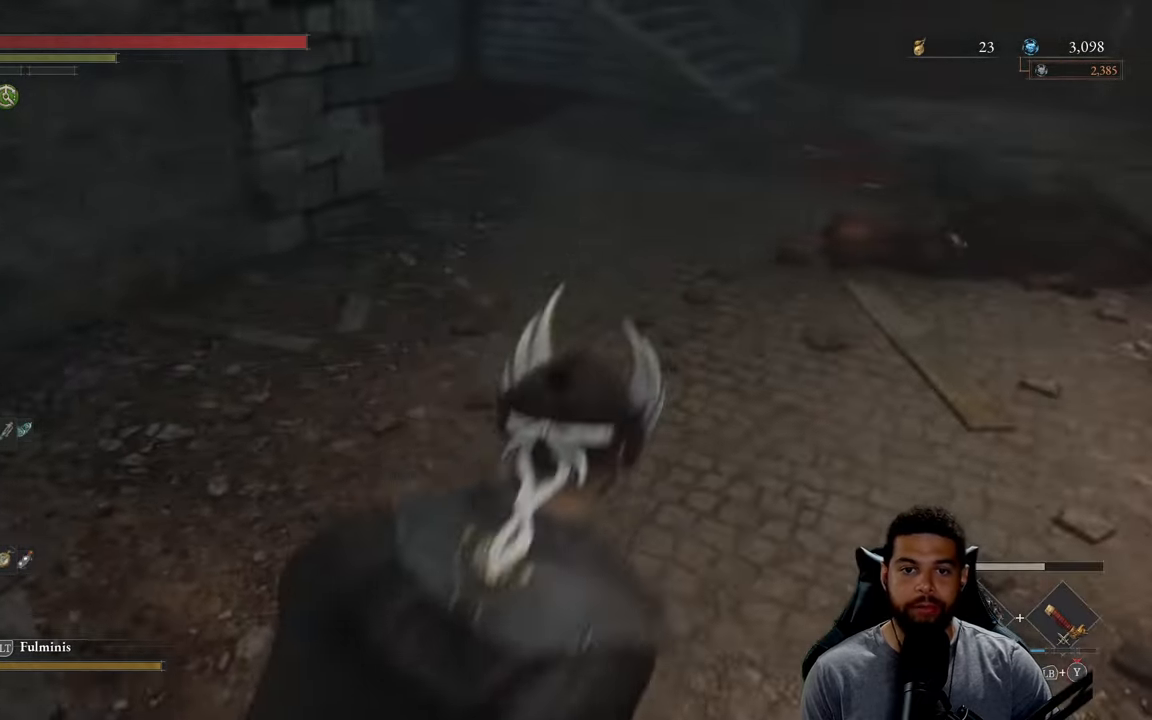
{"buttons": [], "left_stick": "up-left", "right_stick": "left", "events": [[67, "right_stick", "left"], [400, "left_stick", "left"], [484, "left_stick", "up-left"]]}
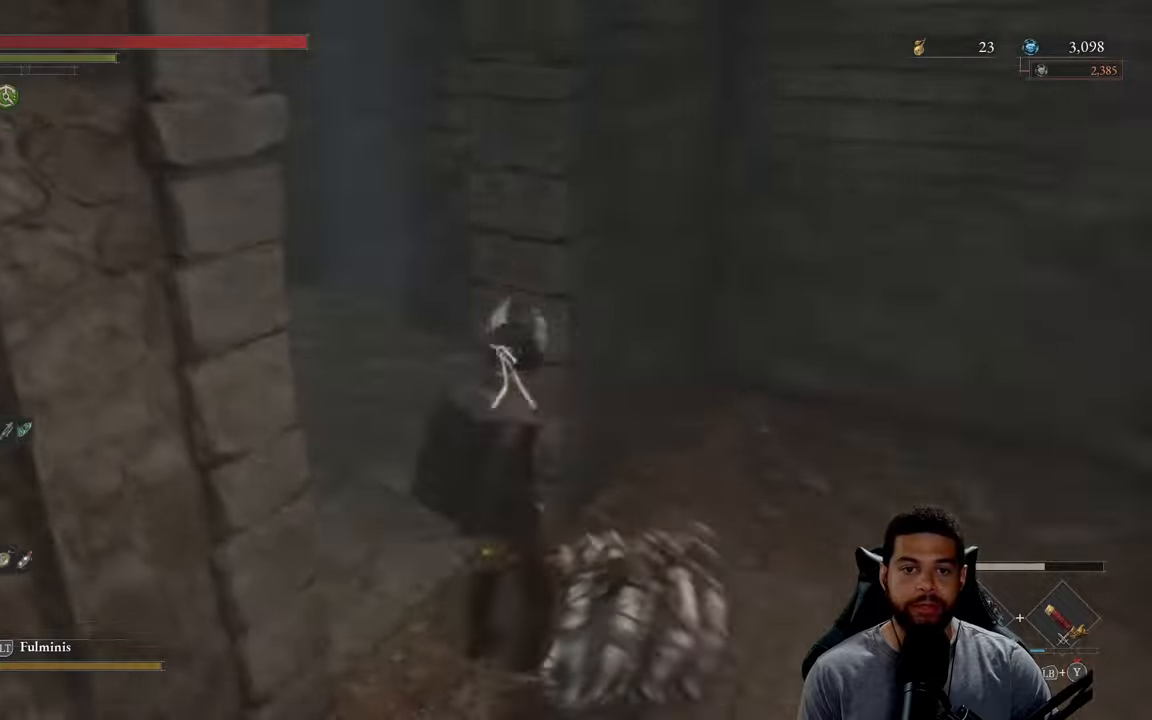
{"buttons": [], "left_stick": "up", "right_stick": "center", "events": [[100, "left_stick", "up"], [200, "right_stick", "center"]]}
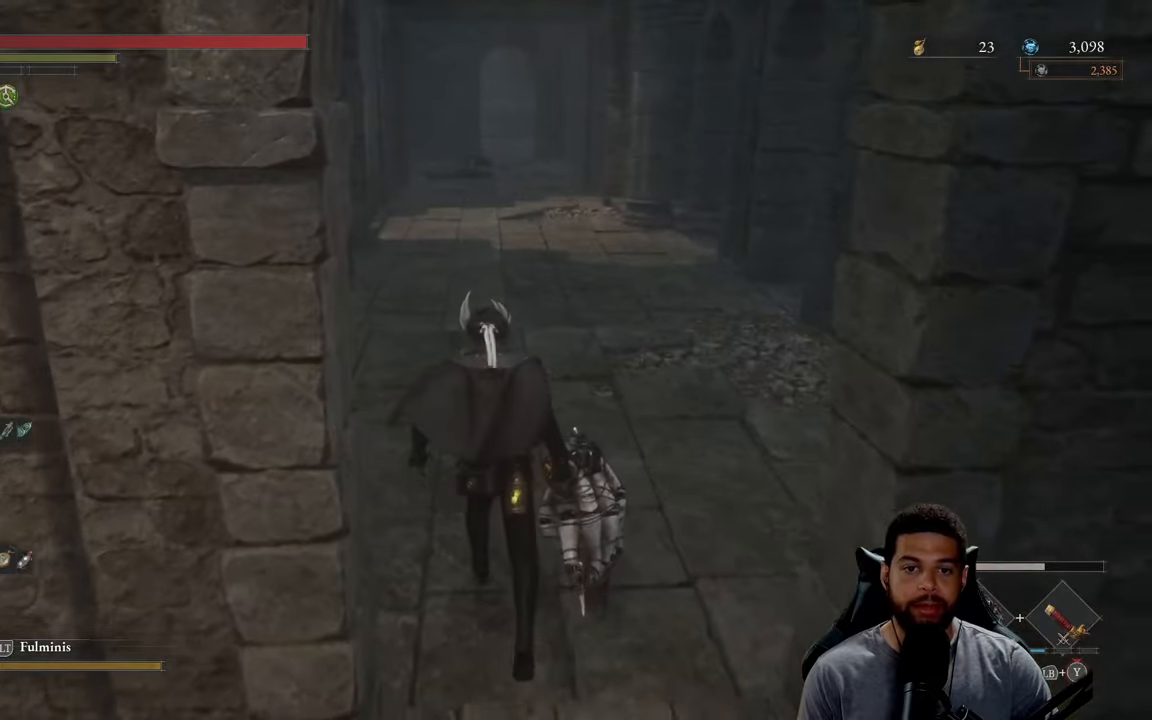
{"buttons": ["B"], "left_stick": "up", "right_stick": "center", "events": [[34, "B", "down"]]}
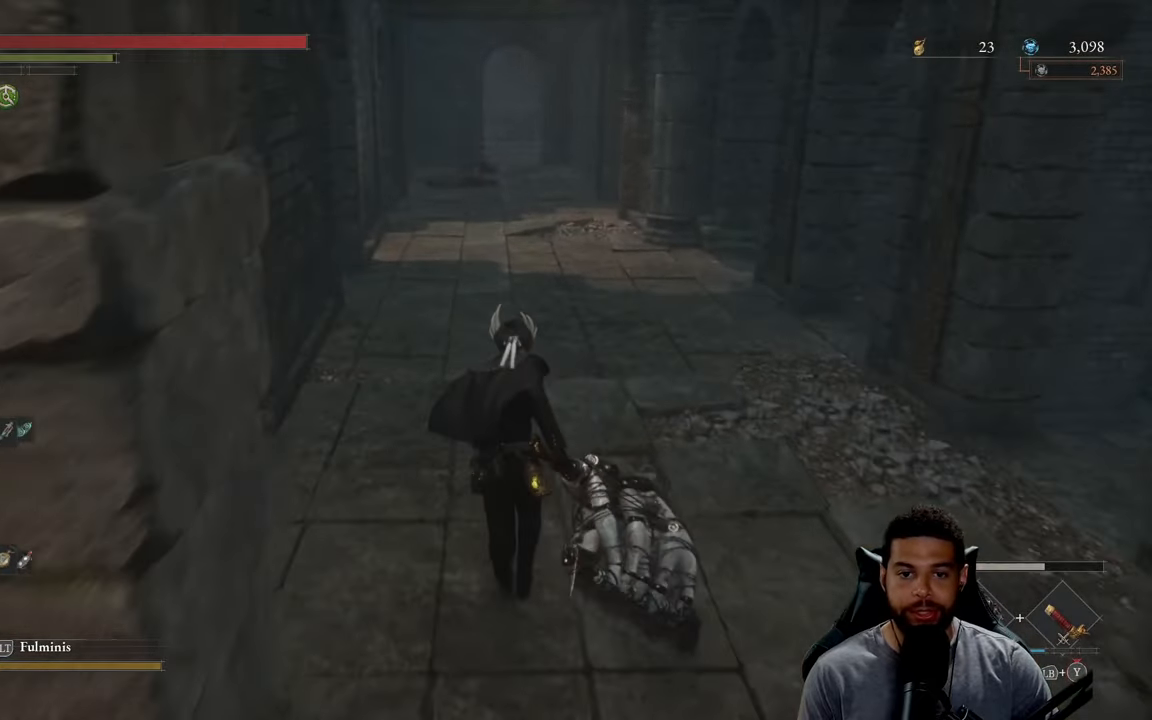
{"buttons": ["B"], "left_stick": "up-right", "right_stick": "center", "events": [[34, "right_stick", "left"], [117, "left_stick", "up-right"], [217, "right_stick", "center"]]}
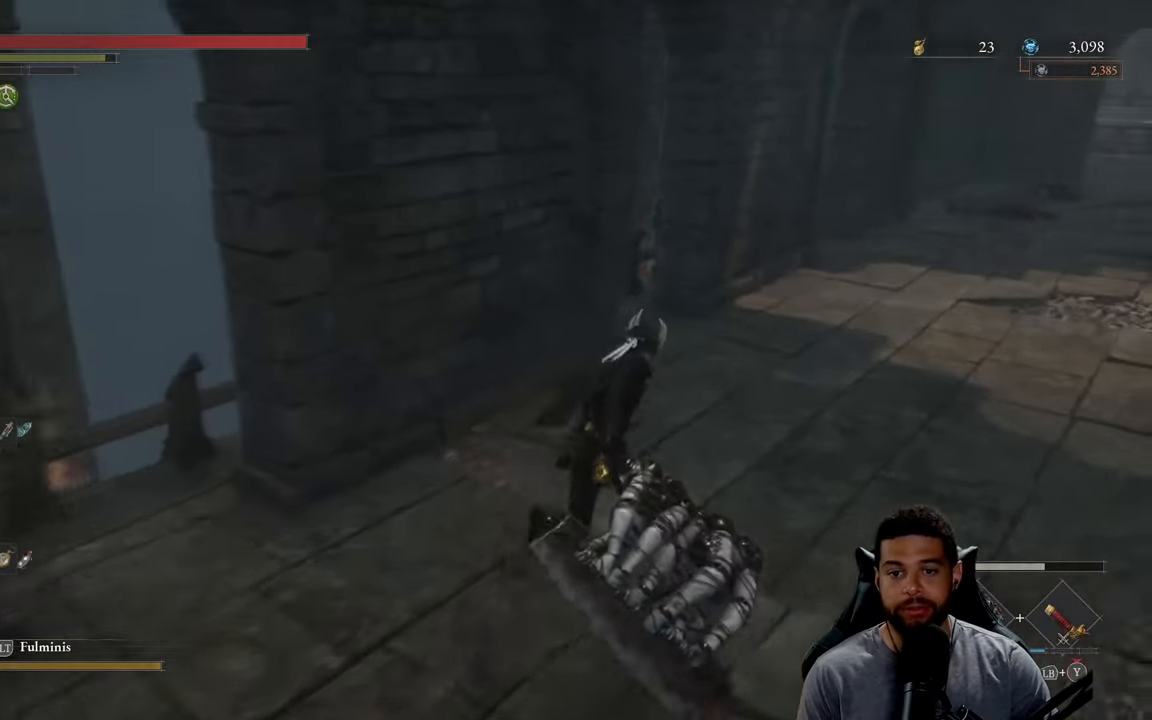
{"buttons": ["B"], "left_stick": "up", "right_stick": "center", "events": [[234, "right_stick", "right"], [384, "right_stick", "center"], [417, "left_stick", "up"]]}
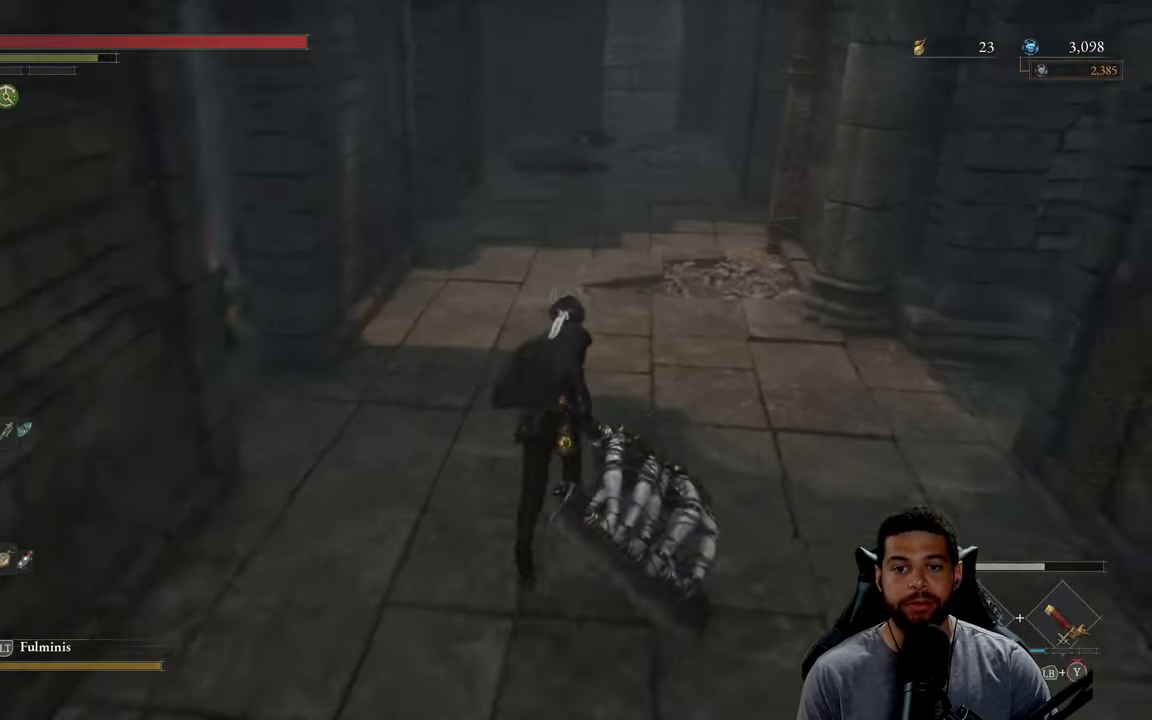
{"buttons": ["B"], "left_stick": "up", "right_stick": "center", "events": []}
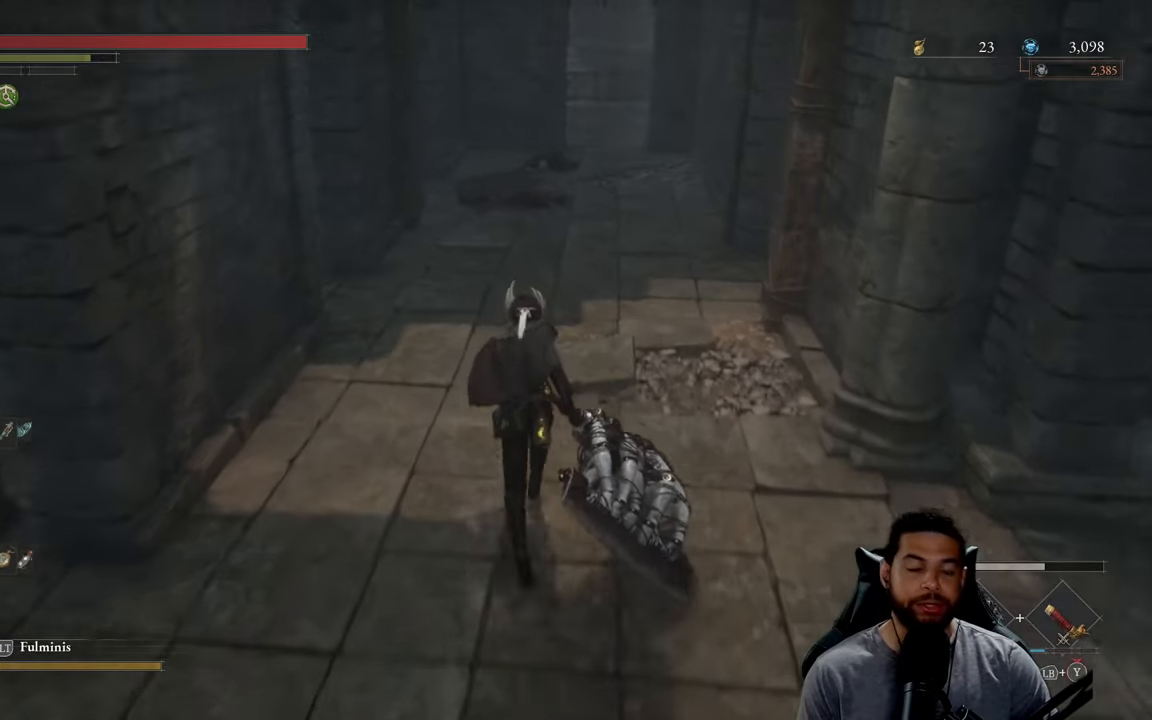
{"buttons": ["B"], "left_stick": "up", "right_stick": "center", "events": []}
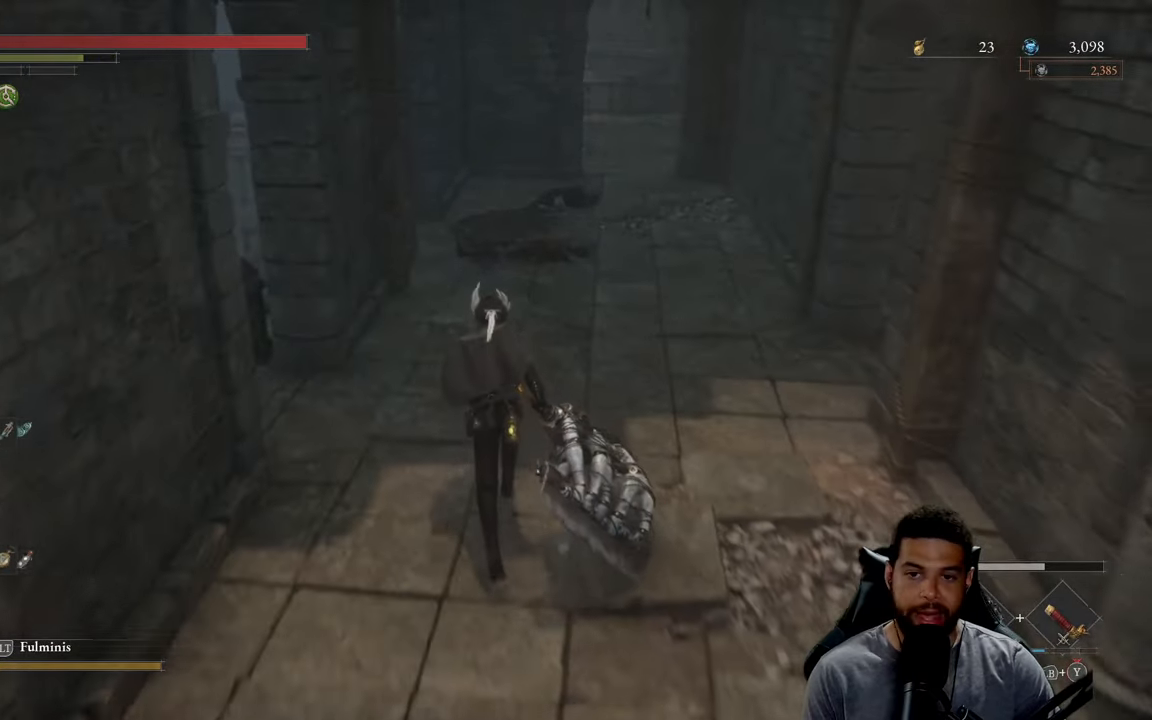
{"buttons": ["B"], "left_stick": "up", "right_stick": "center", "events": []}
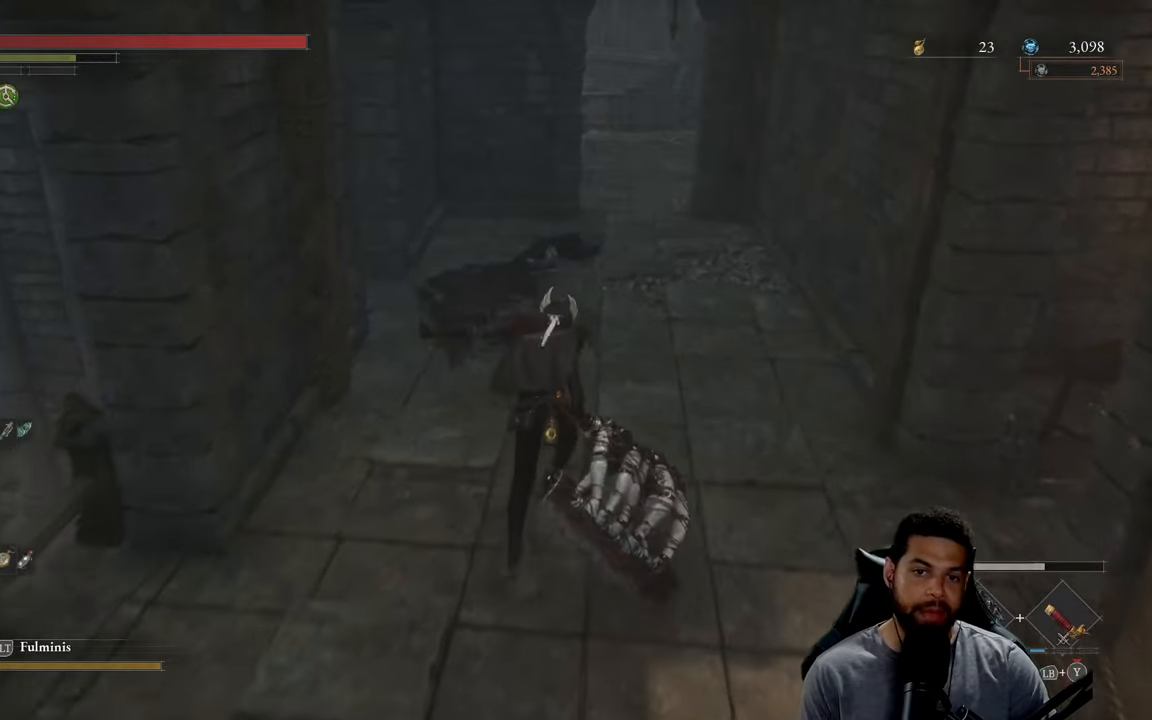
{"buttons": ["B"], "left_stick": "up", "right_stick": "center", "events": []}
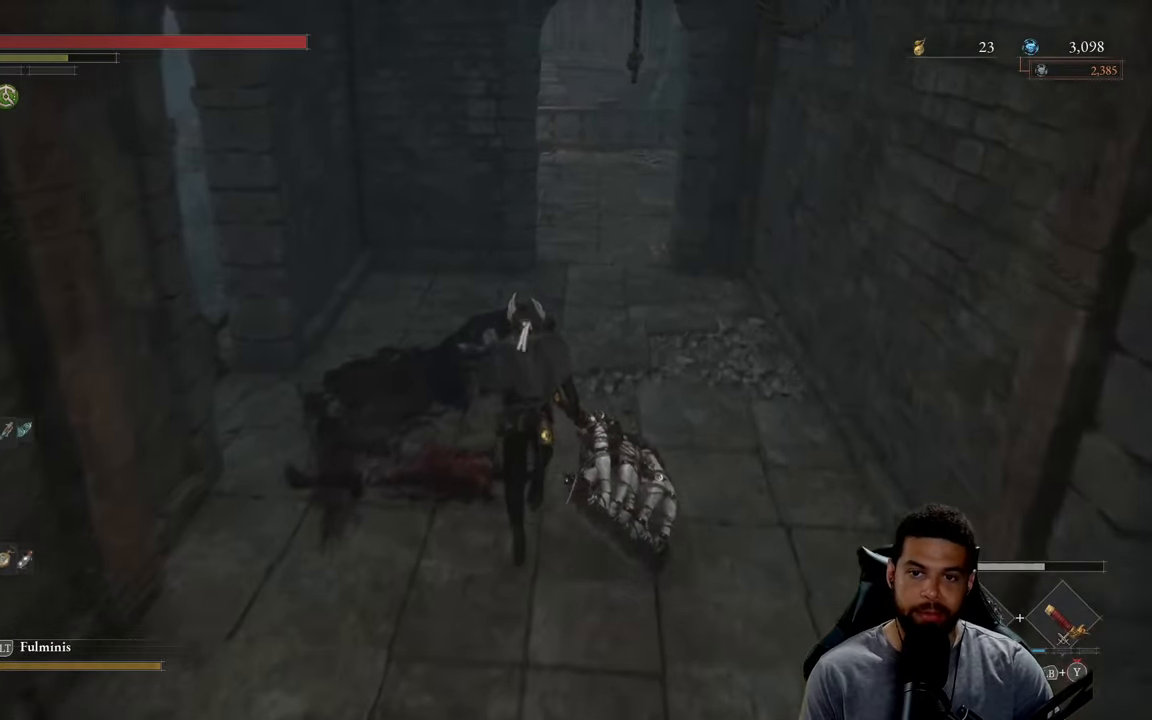
{"buttons": ["B"], "left_stick": "up", "right_stick": "center", "events": []}